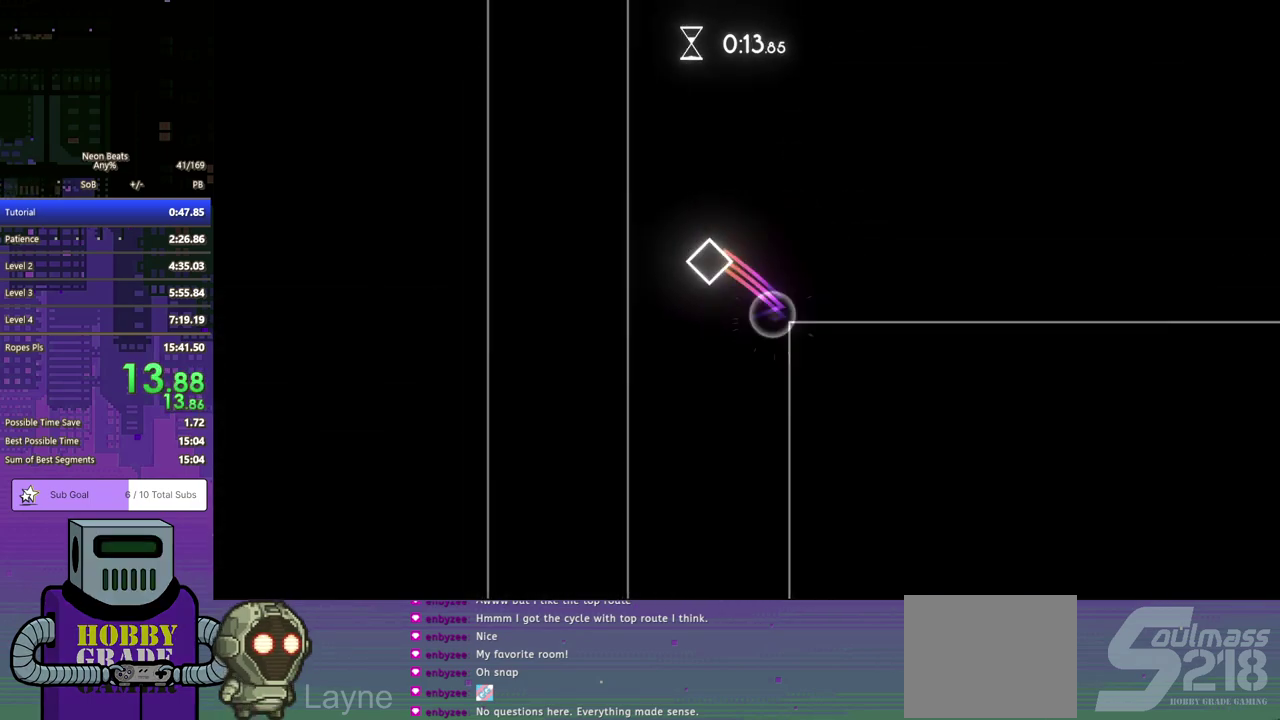
Gameplay with a controller (PlayStation layout); each line is a JSON object with the inputs held at the frame after it. "events" lists button and stick changes between this image and that frame as [ms after this image, input, new state], when the widget could be followed in between. Not read: L2 R2 R3 right_stick.
{"buttons": ["DPAD_DOWN", "DPAD_RIGHT"], "left_stick": "center", "events": [[50, "CROSS", "up"], [100, "CROSS", "down"], [300, "CROSS", "up"]]}
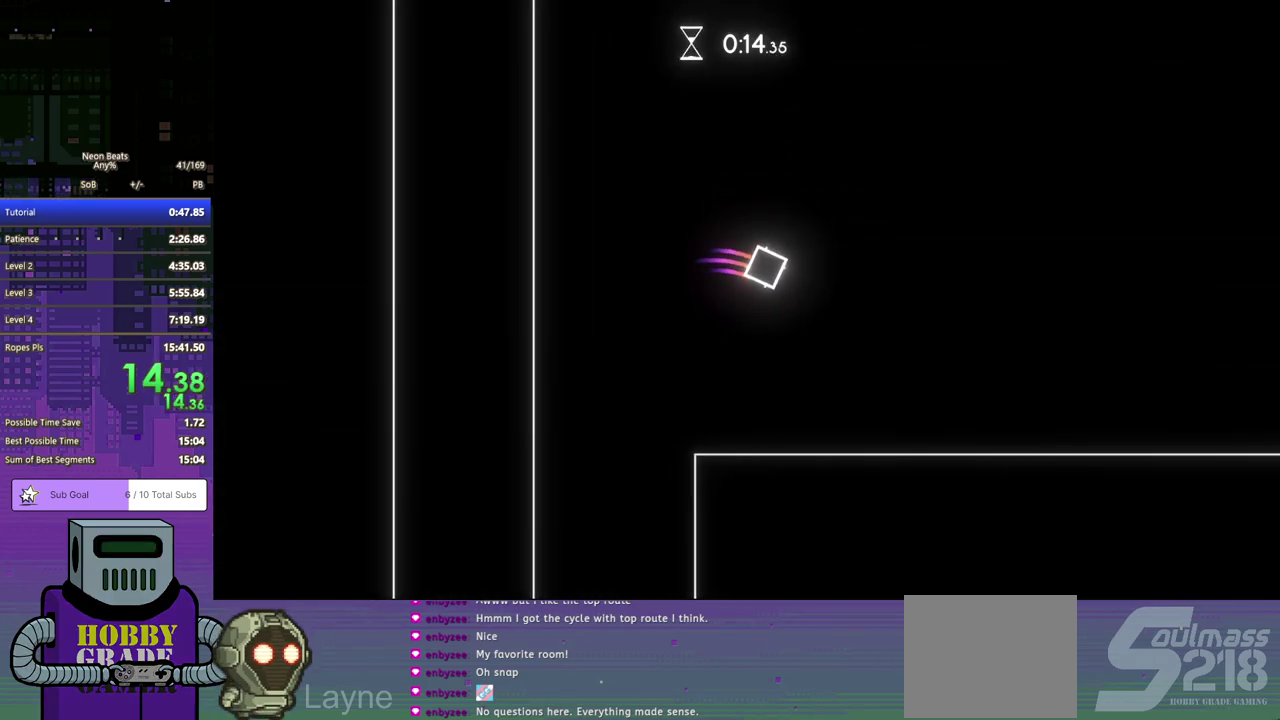
{"buttons": ["DPAD_DOWN", "DPAD_RIGHT"], "left_stick": "center", "events": []}
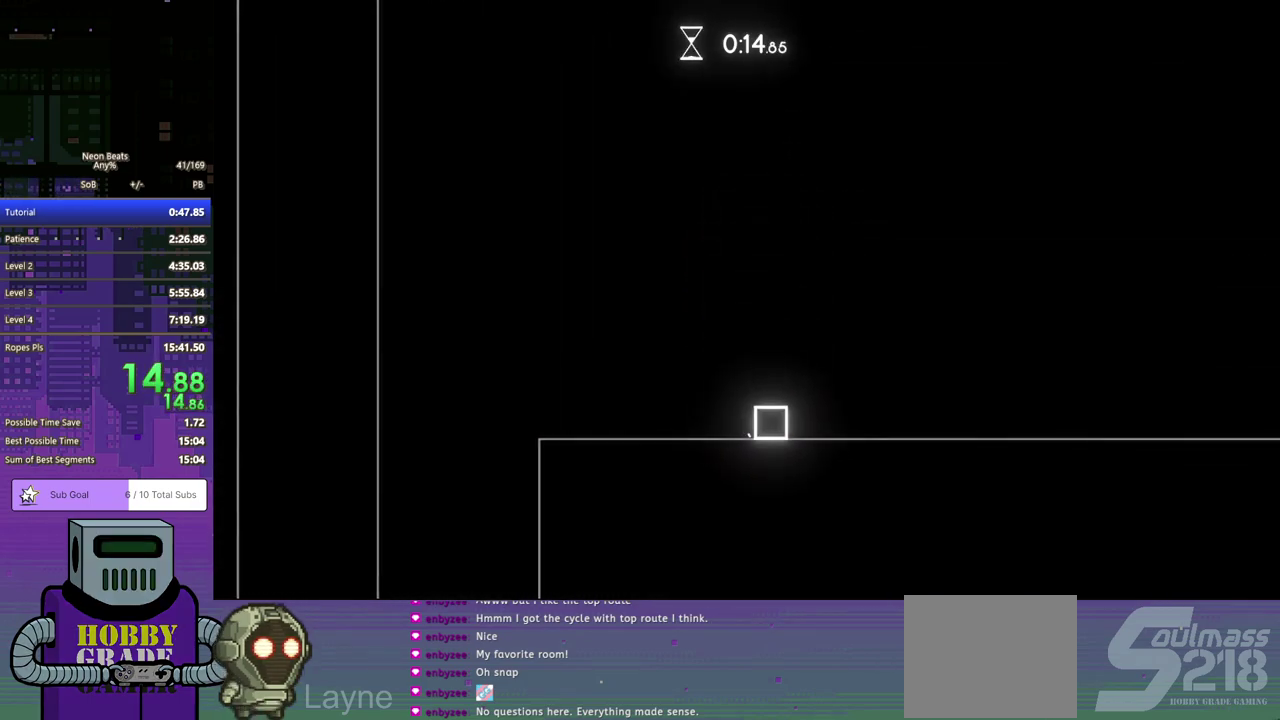
{"buttons": ["DPAD_DOWN", "DPAD_RIGHT"], "left_stick": "center", "events": [[133, "DPAD_DOWN", "up"], [333, "DPAD_DOWN", "down"]]}
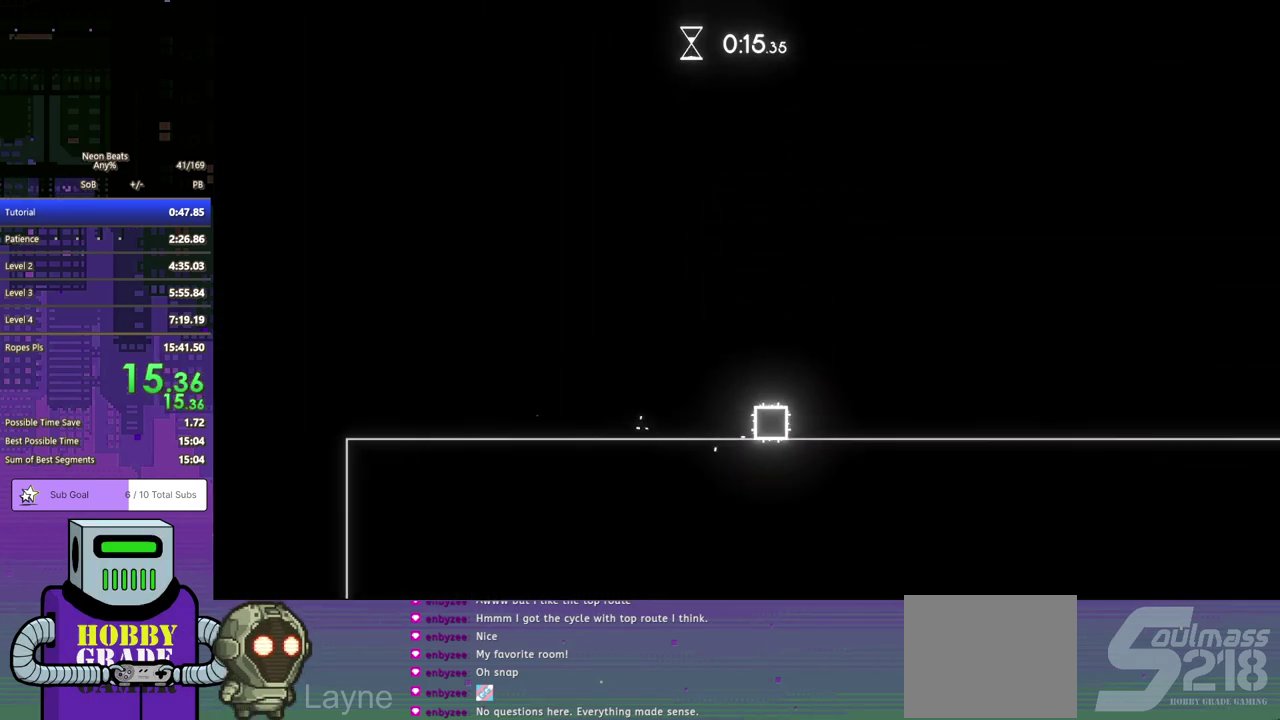
{"buttons": ["DPAD_RIGHT"], "left_stick": "center", "events": [[333, "DPAD_DOWN", "up"]]}
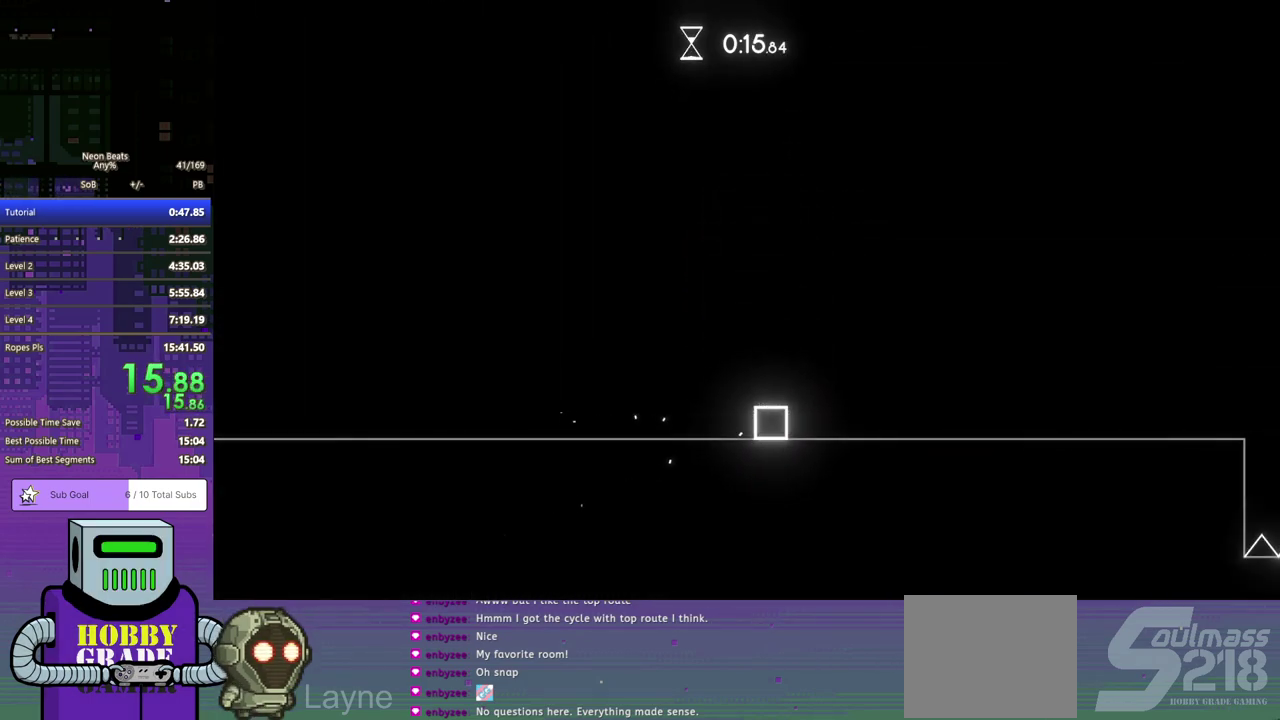
{"buttons": ["DPAD_RIGHT"], "left_stick": "center", "events": []}
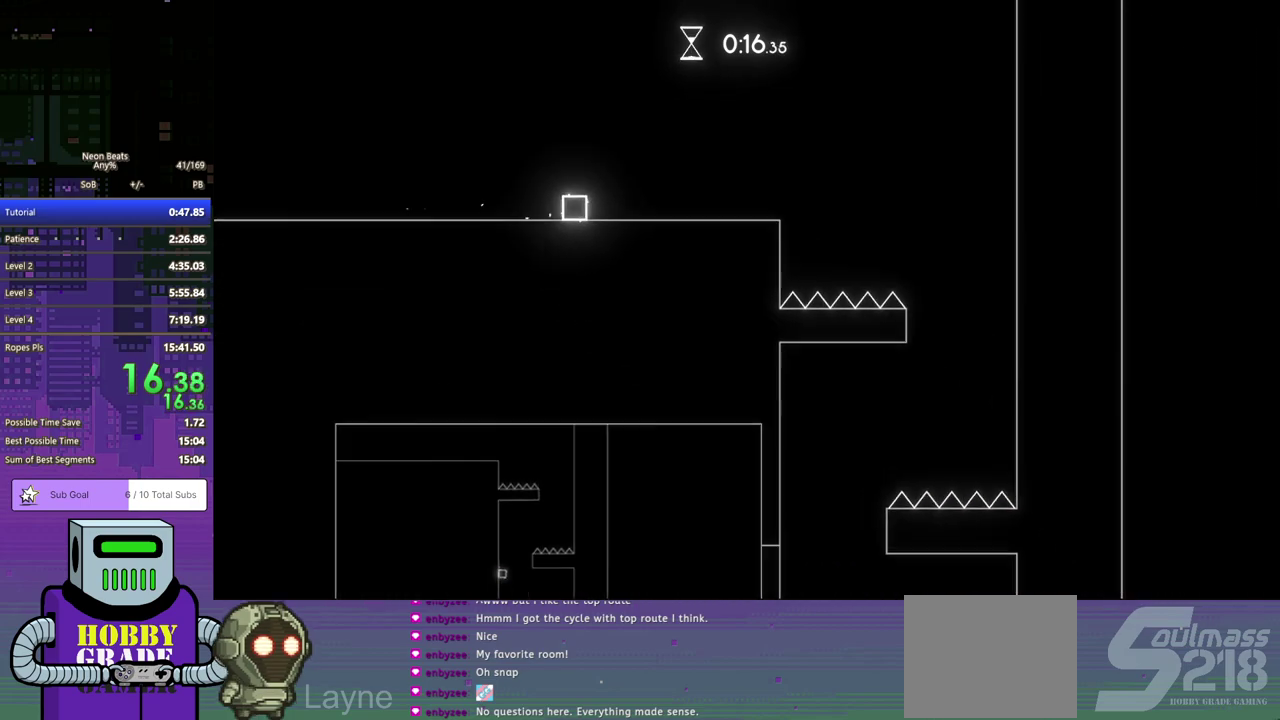
{"buttons": ["DPAD_RIGHT"], "left_stick": "center", "events": []}
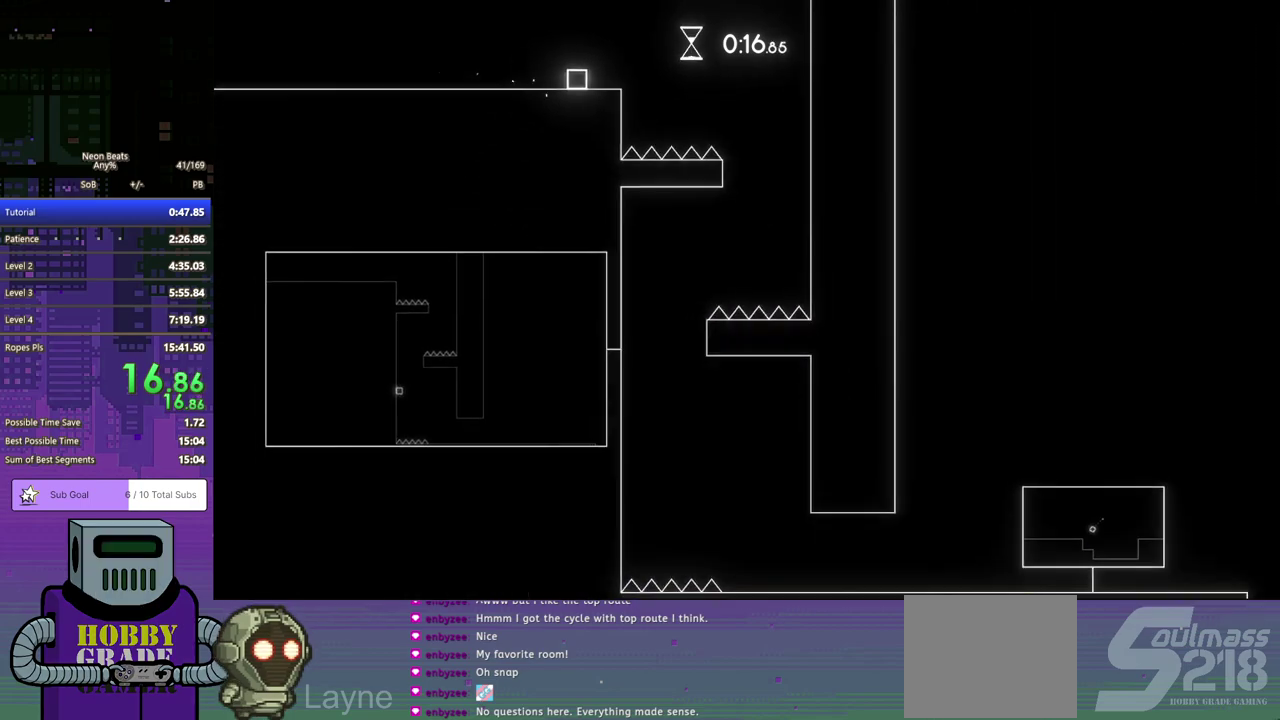
{"buttons": ["DPAD_RIGHT"], "left_stick": "center", "events": [[33, "CROSS", "down"], [117, "CROSS", "up"]]}
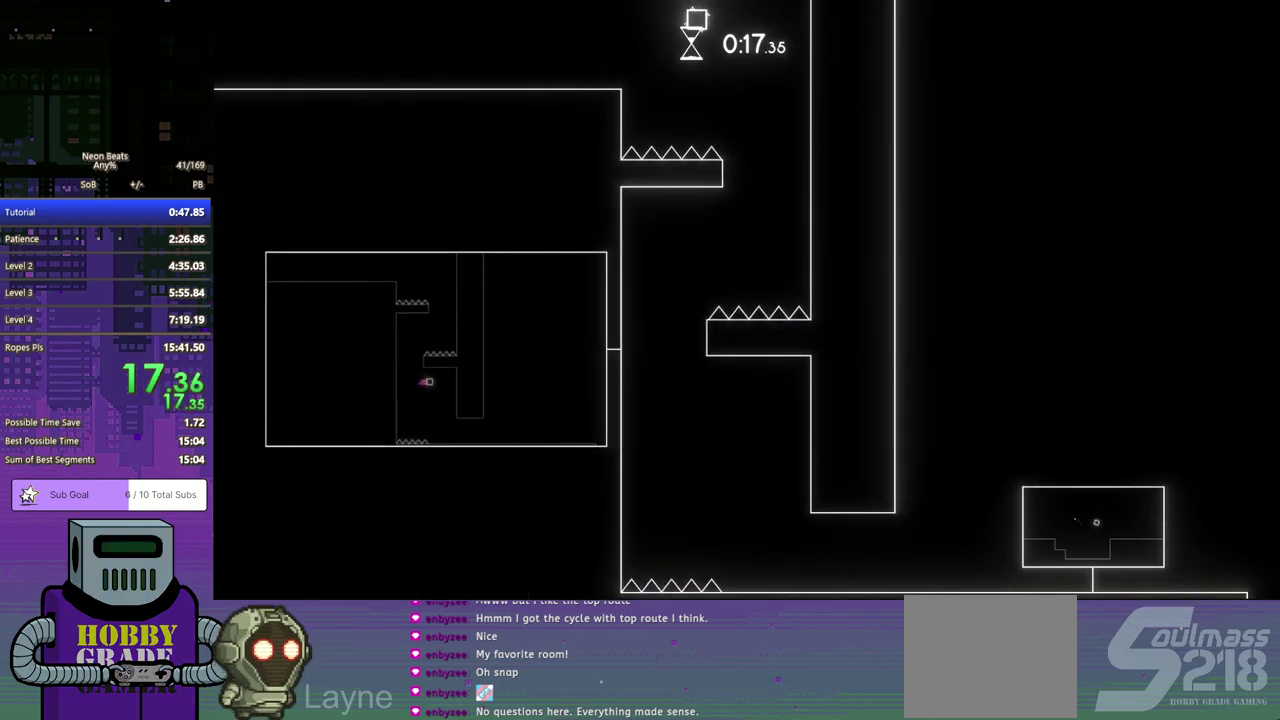
{"buttons": ["DPAD_DOWN", "DPAD_RIGHT"], "left_stick": "center", "events": [[167, "DPAD_DOWN", "down"]]}
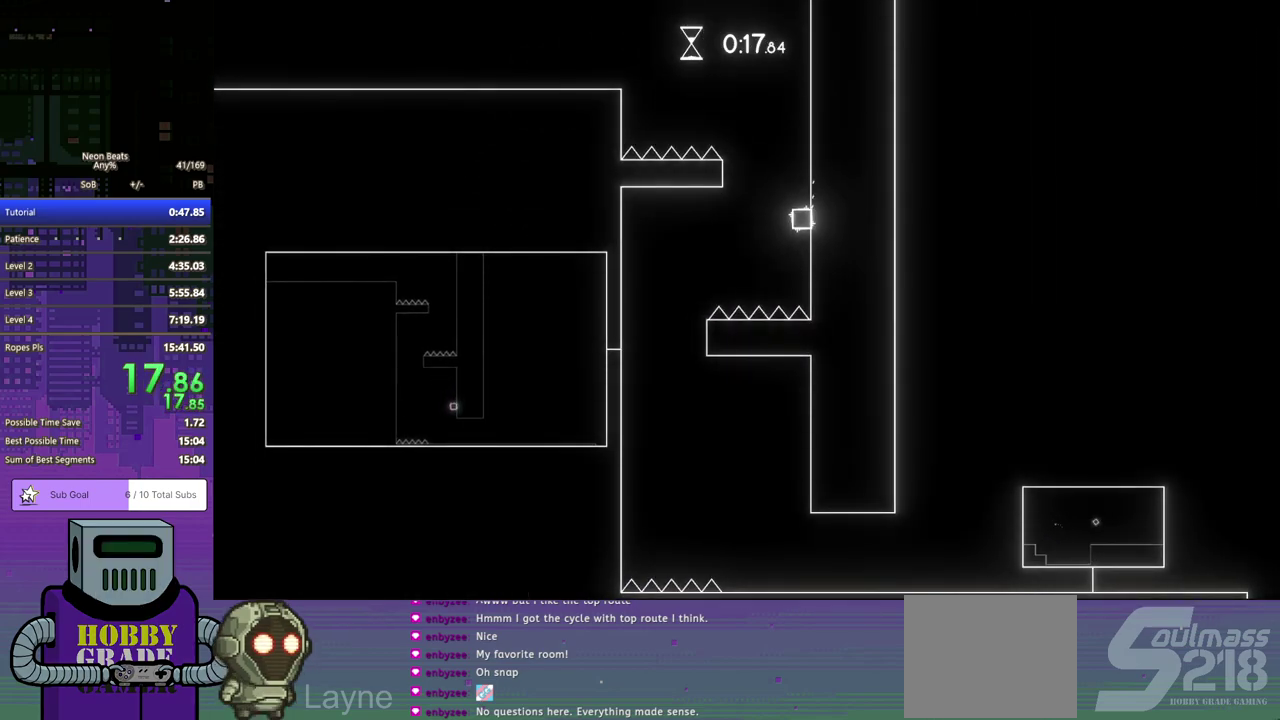
{"buttons": ["CROSS"], "left_stick": "center", "events": [[150, "CROSS", "down"], [167, "DPAD_DOWN", "up"], [167, "DPAD_RIGHT", "up"]]}
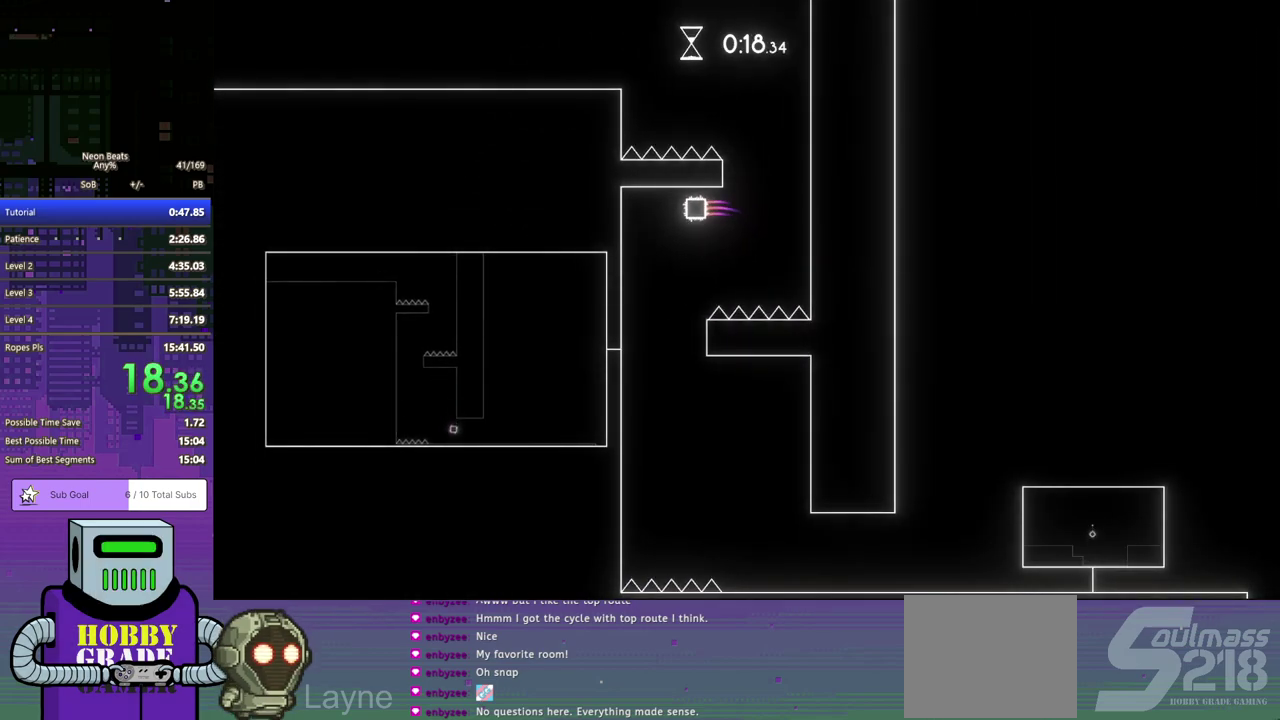
{"buttons": ["DPAD_DOWN", "DPAD_RIGHT"], "left_stick": "center", "events": [[83, "CROSS", "up"], [150, "DPAD_RIGHT", "down"], [167, "DPAD_DOWN", "down"]]}
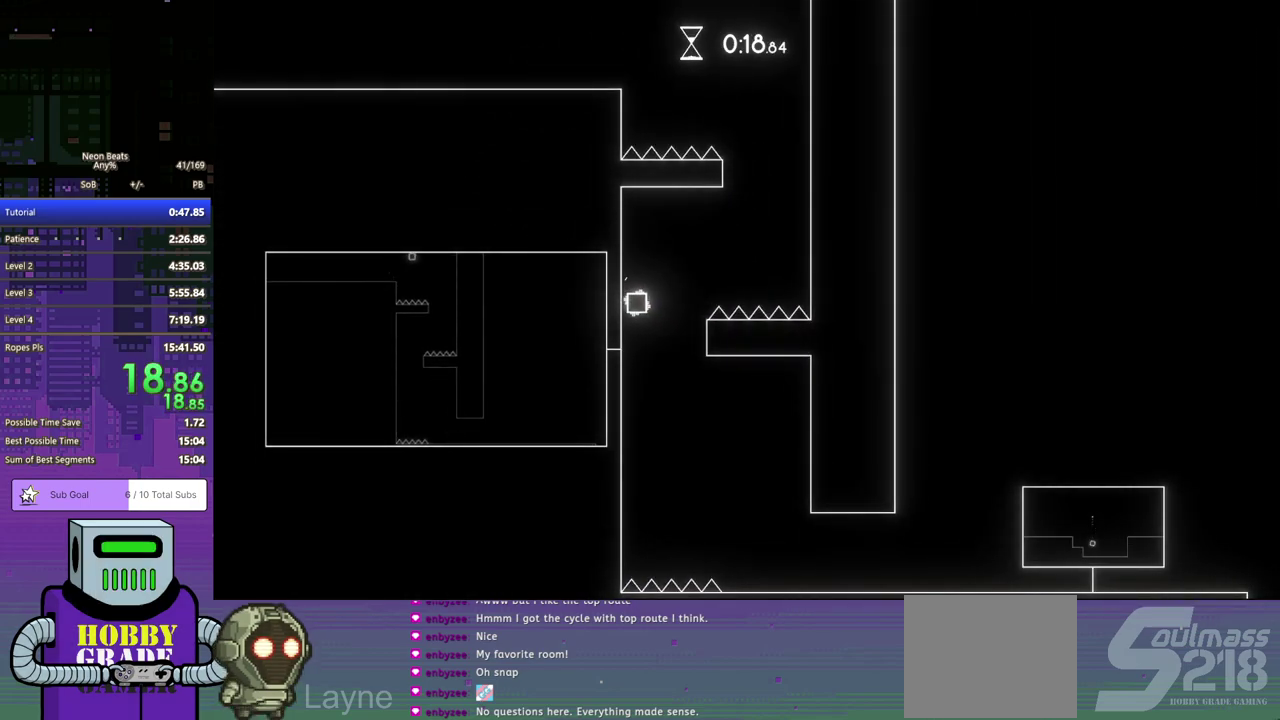
{"buttons": ["DPAD_DOWN", "DPAD_RIGHT"], "left_stick": "center", "events": []}
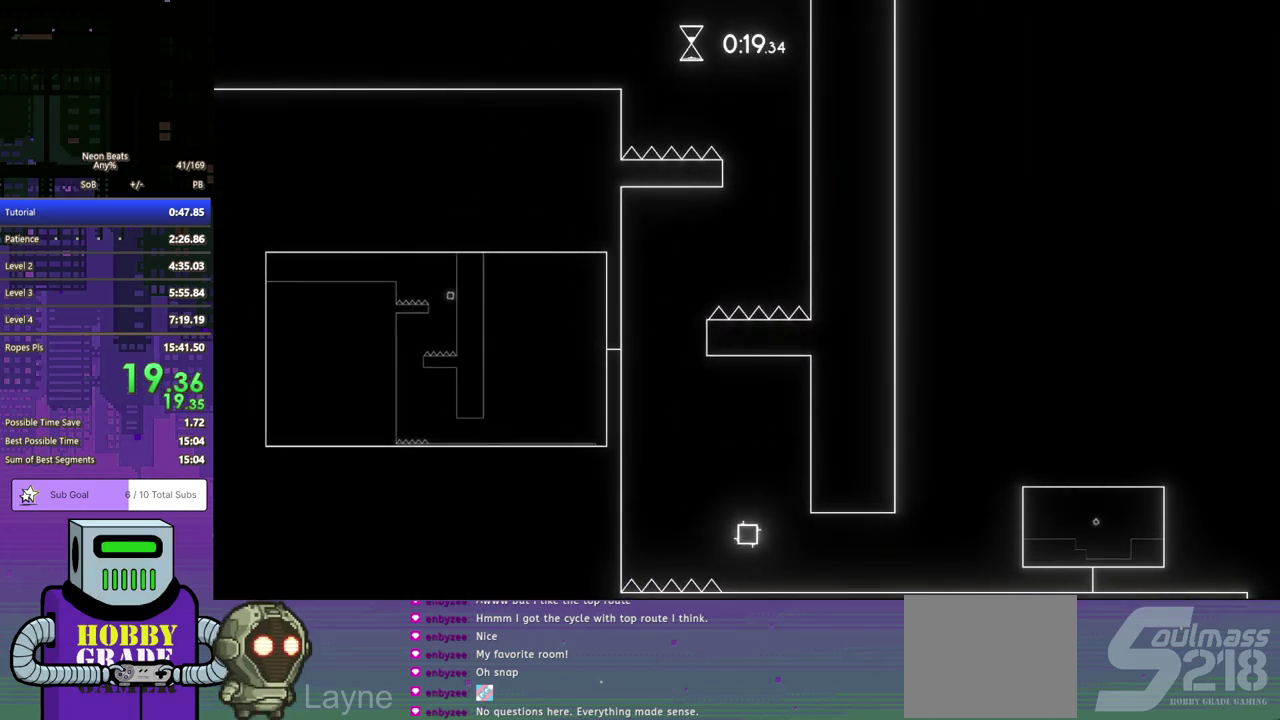
{"buttons": ["DPAD_RIGHT"], "left_stick": "center", "events": [[350, "DPAD_DOWN", "up"]]}
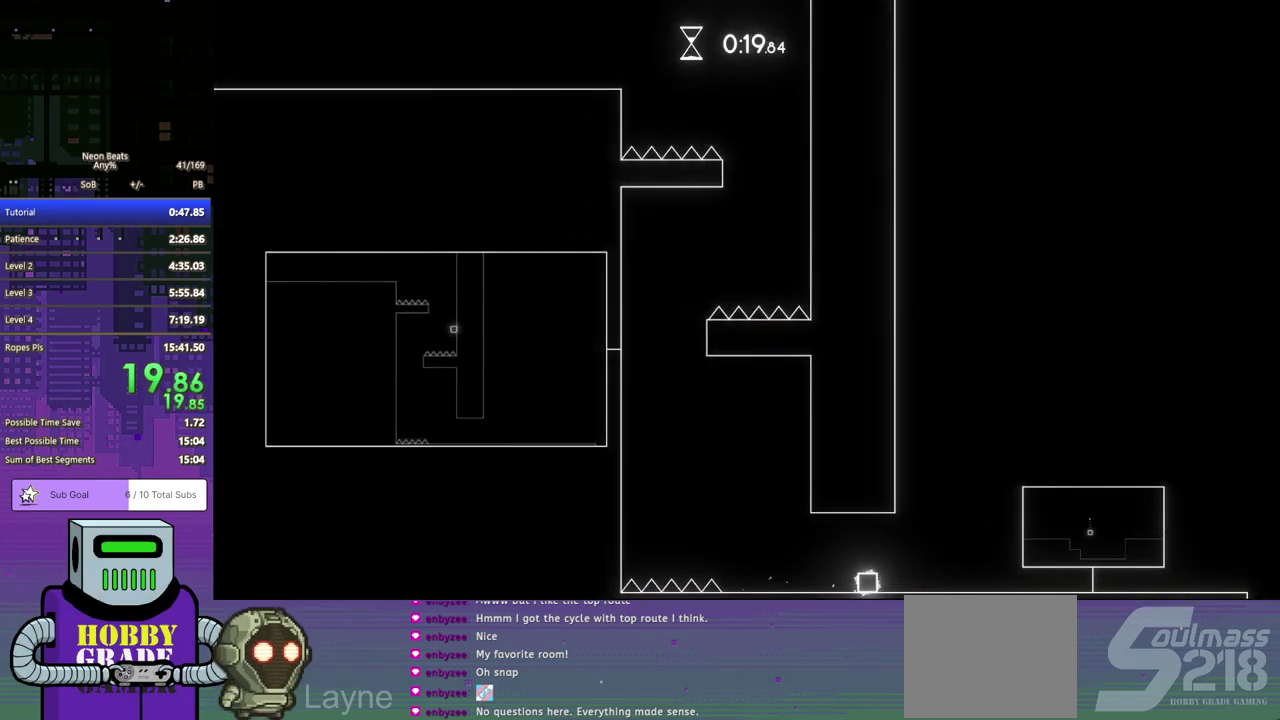
{"buttons": ["DPAD_RIGHT"], "left_stick": "center", "events": []}
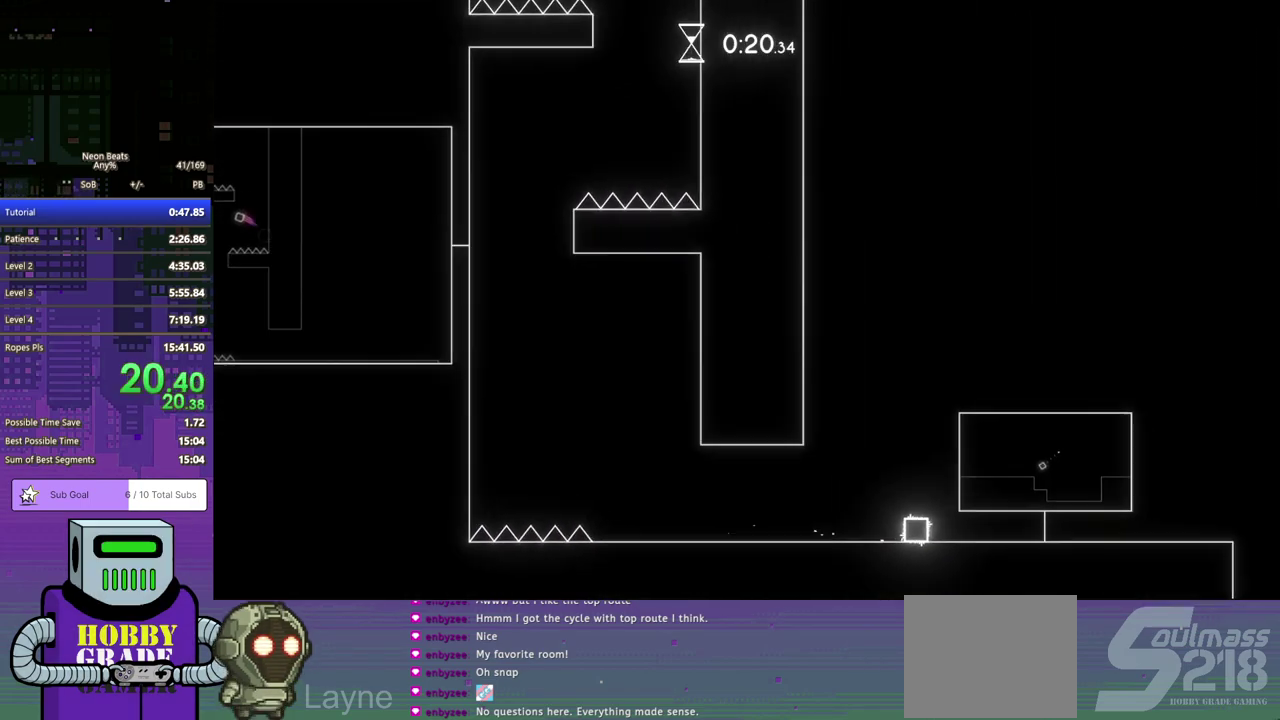
{"buttons": ["DPAD_RIGHT"], "left_stick": "center", "events": []}
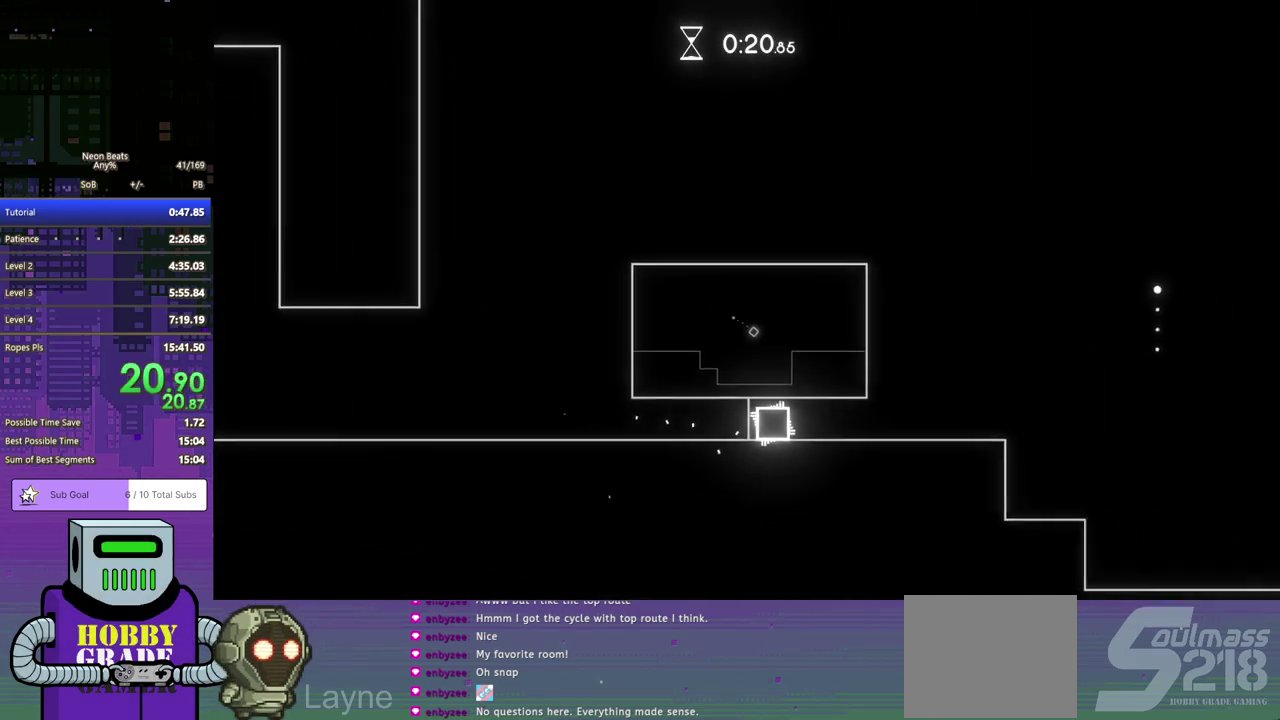
{"buttons": ["DPAD_RIGHT"], "left_stick": "center", "events": []}
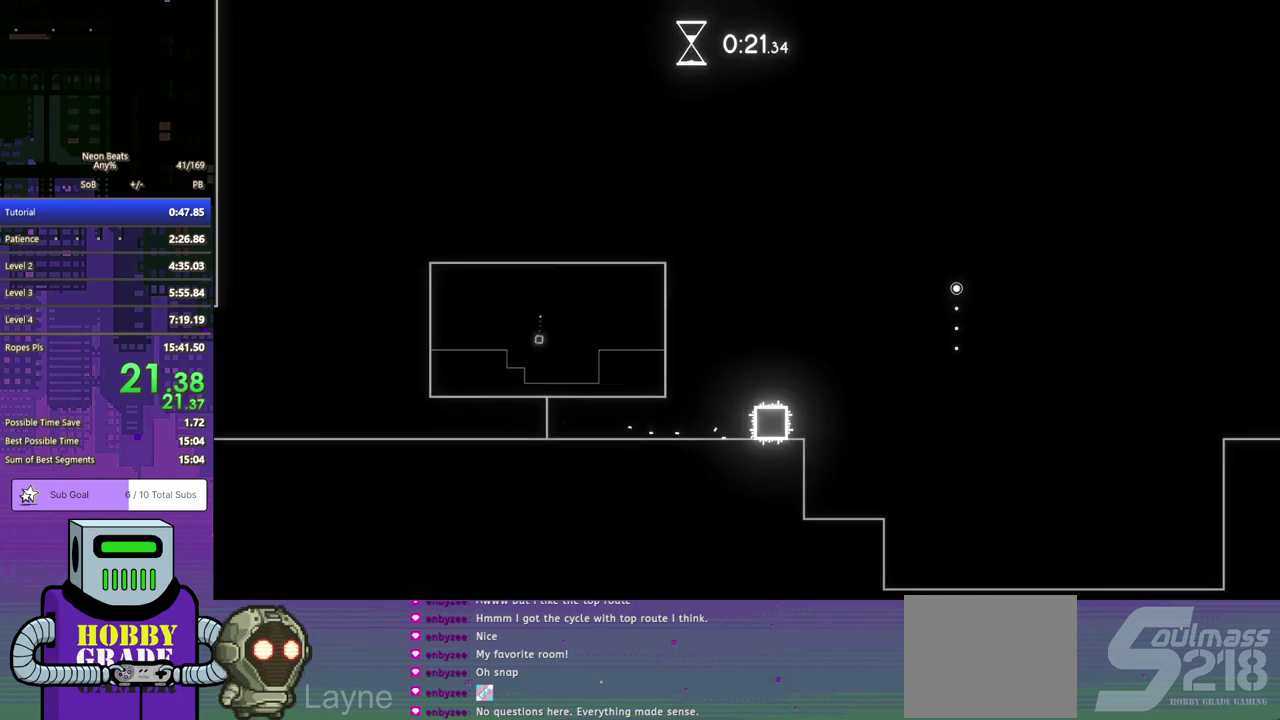
{"buttons": ["CROSS", "DPAD_DOWN", "DPAD_RIGHT"], "left_stick": "center", "events": [[17, "DPAD_DOWN", "down"], [33, "CROSS", "down"], [183, "CROSS", "up"], [333, "CROSS", "down"], [400, "CROSS", "up"], [467, "CROSS", "down"]]}
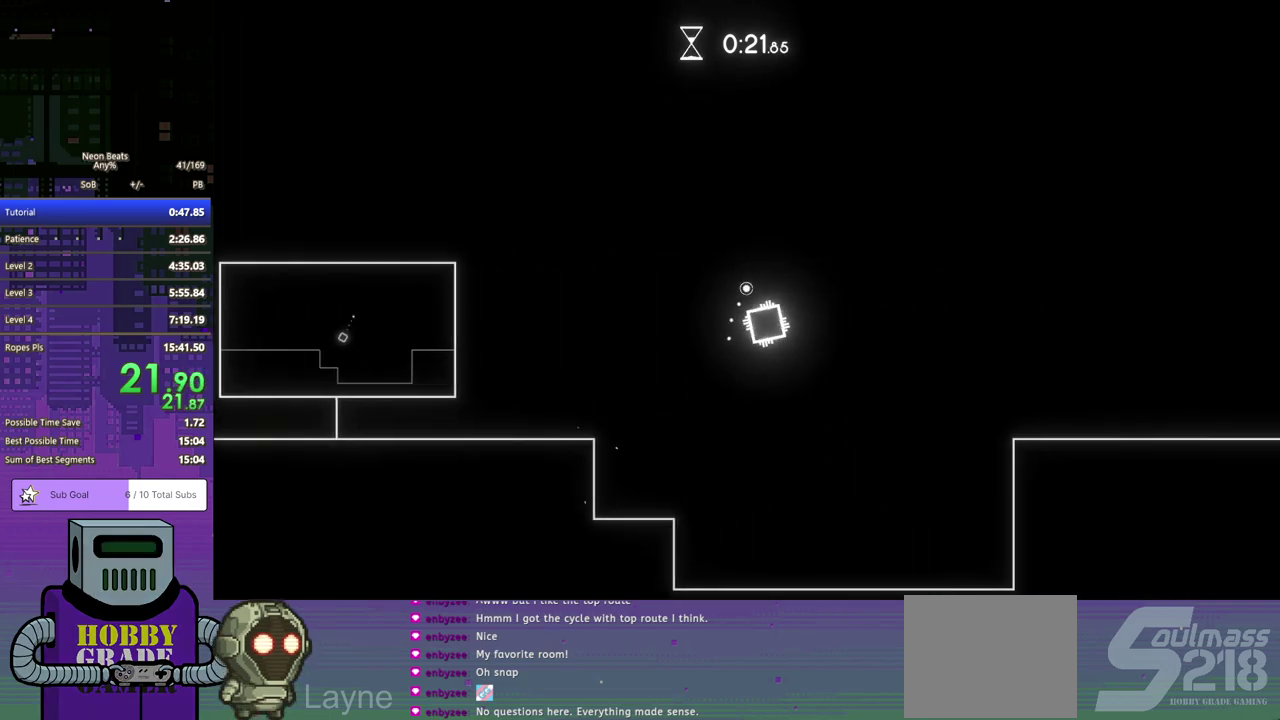
{"buttons": ["DPAD_RIGHT"], "left_stick": "center", "events": [[33, "CROSS", "up"], [317, "DPAD_DOWN", "up"]]}
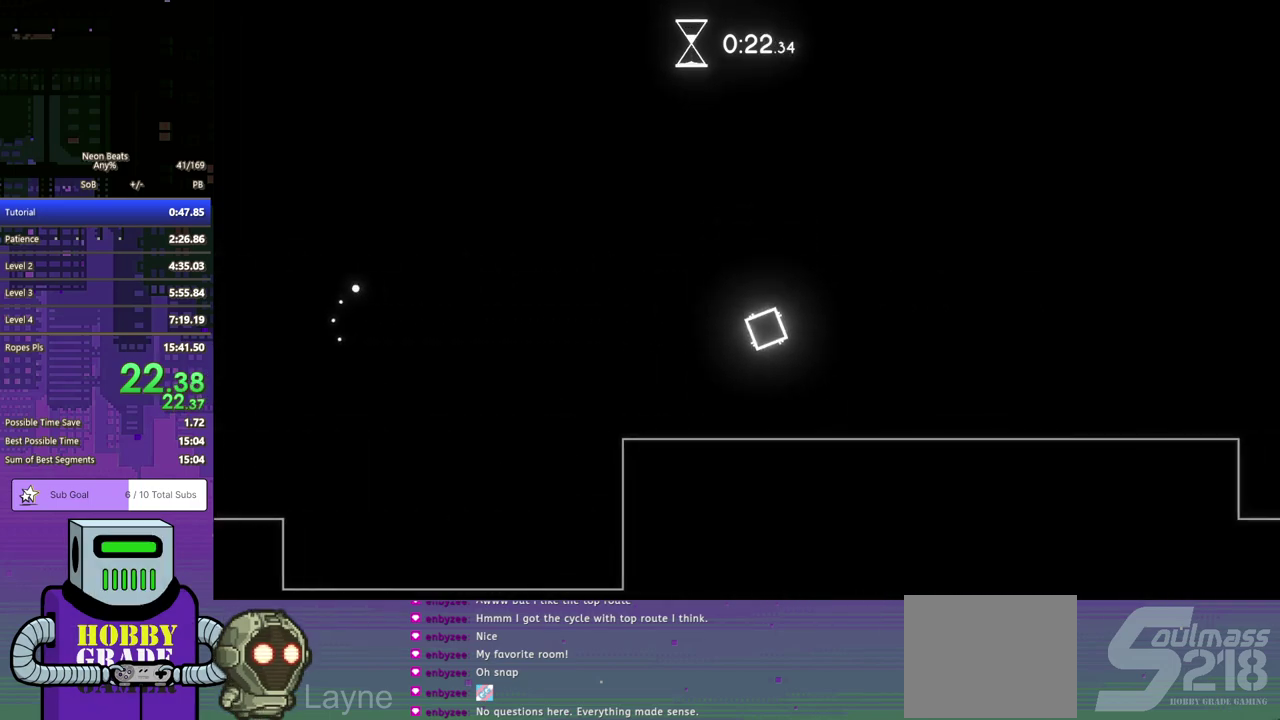
{"buttons": ["DPAD_RIGHT"], "left_stick": "center", "events": []}
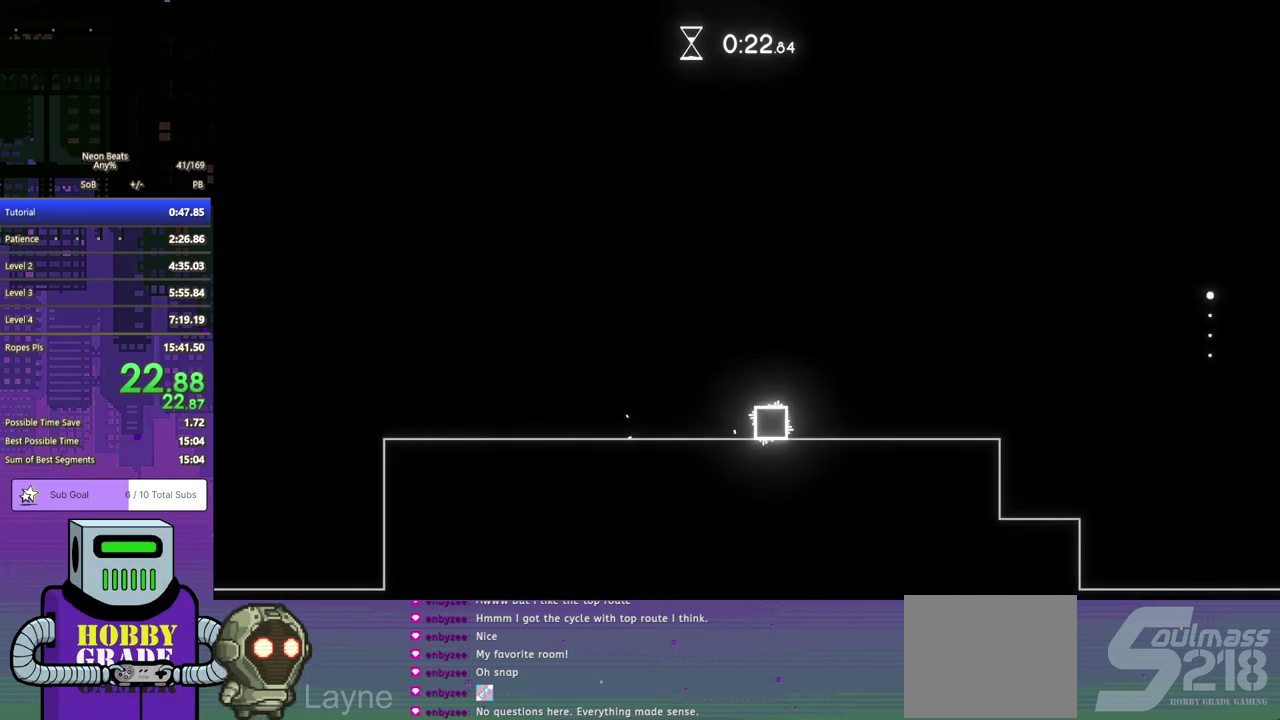
{"buttons": ["CROSS", "DPAD_RIGHT"], "left_stick": "center", "events": [[483, "CROSS", "down"]]}
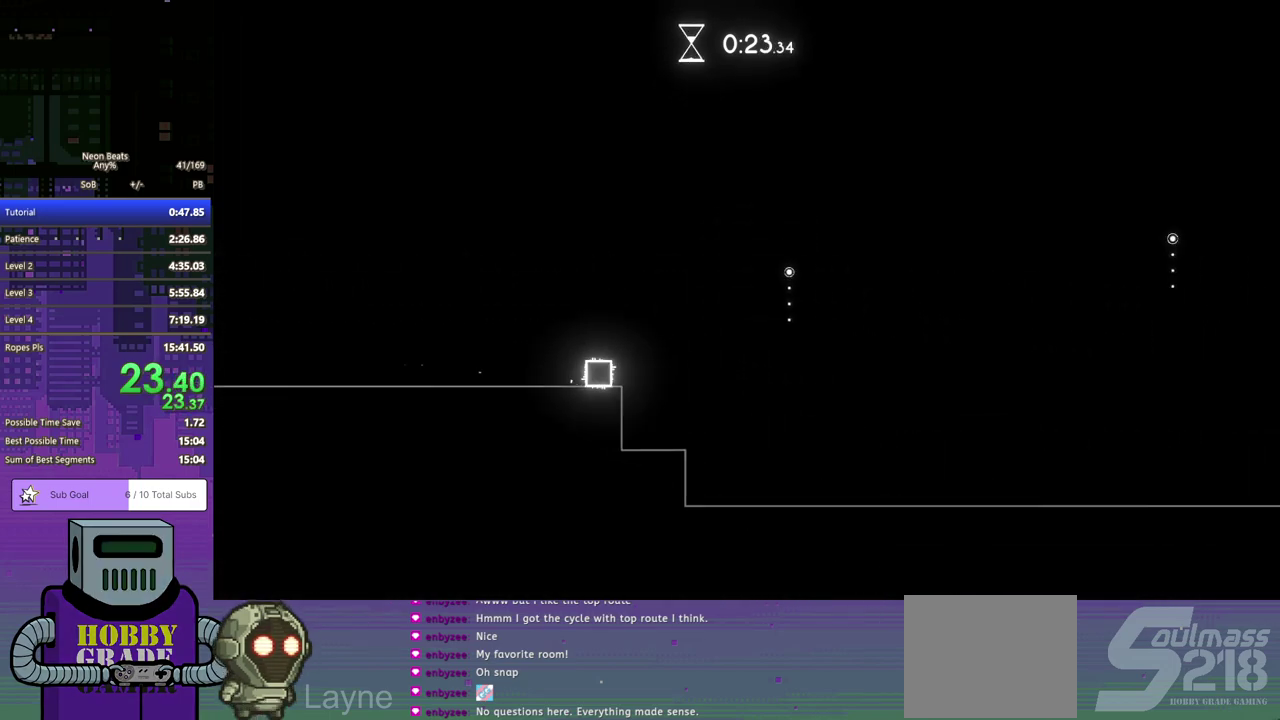
{"buttons": ["DPAD_RIGHT"], "left_stick": "center", "events": [[200, "CROSS", "up"]]}
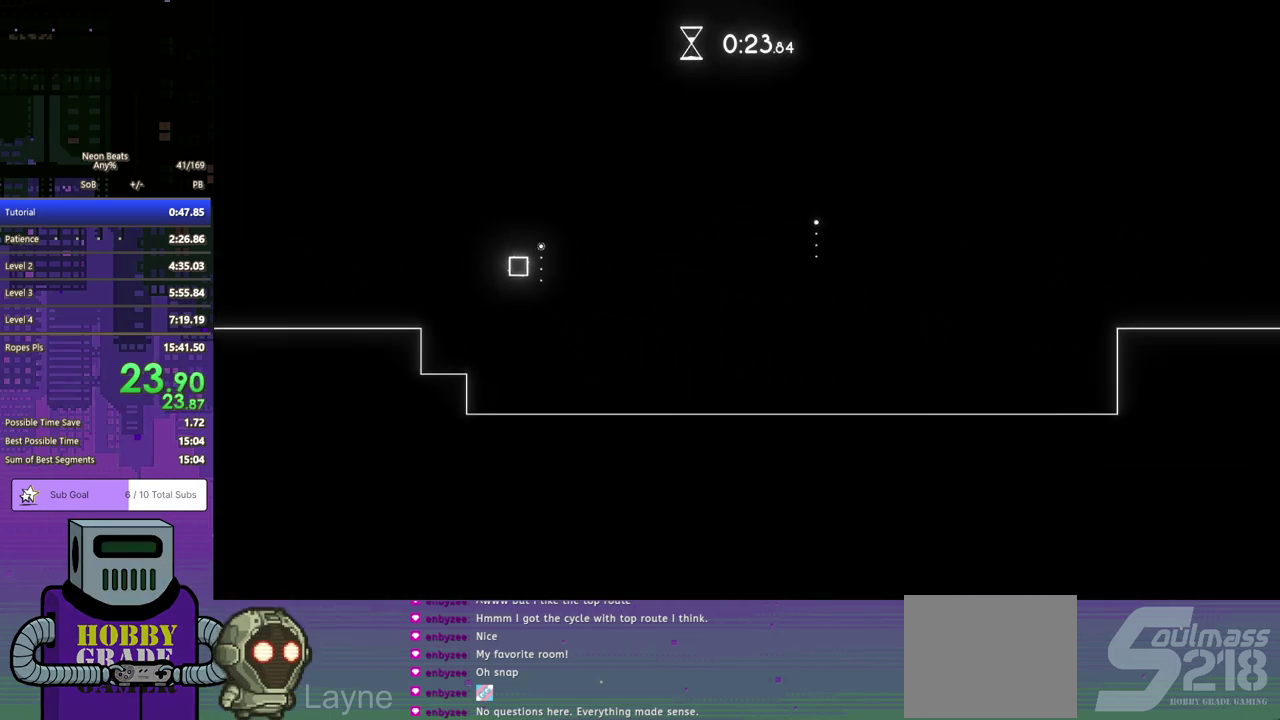
{"buttons": ["DPAD_LEFT"], "left_stick": "center", "events": [[17, "DPAD_DOWN", "down"], [67, "DPAD_RIGHT", "up"], [83, "DPAD_LEFT", "down"], [117, "DPAD_DOWN", "up"]]}
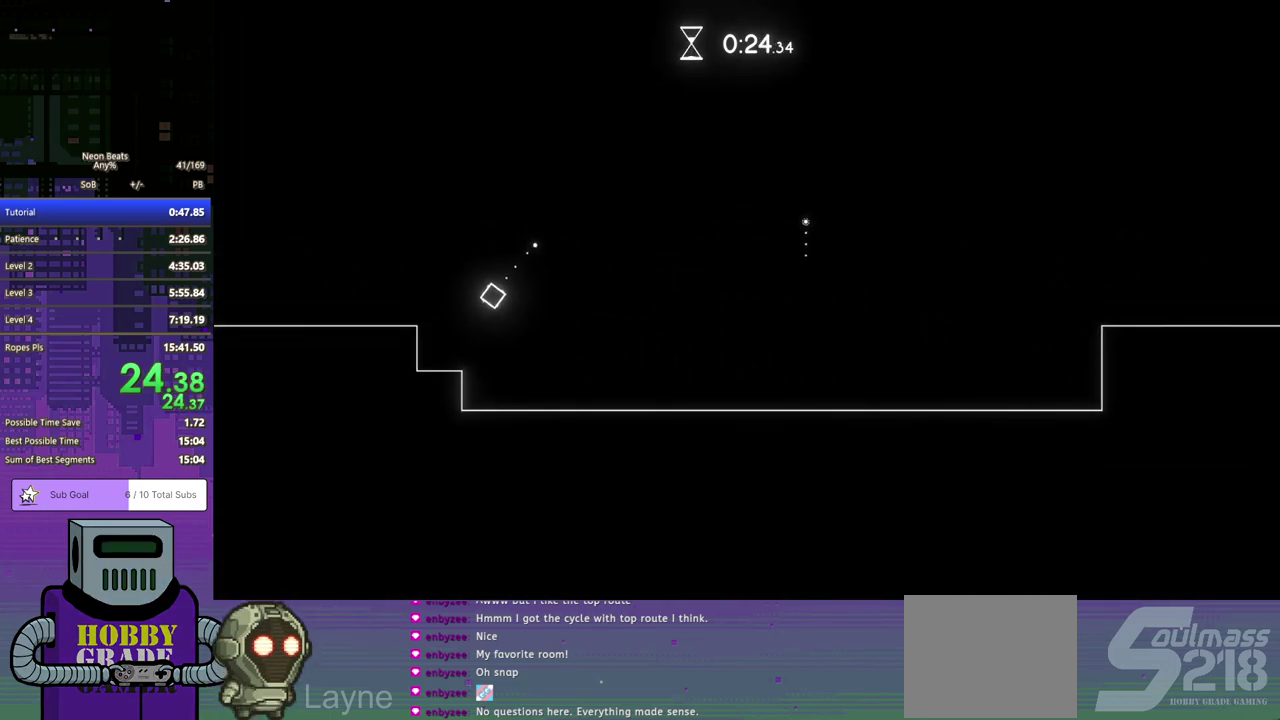
{"buttons": ["CROSS", "DPAD_DOWN", "DPAD_RIGHT"], "left_stick": "center", "events": [[67, "DPAD_LEFT", "up"], [100, "DPAD_RIGHT", "down"], [217, "DPAD_DOWN", "down"], [400, "CROSS", "down"]]}
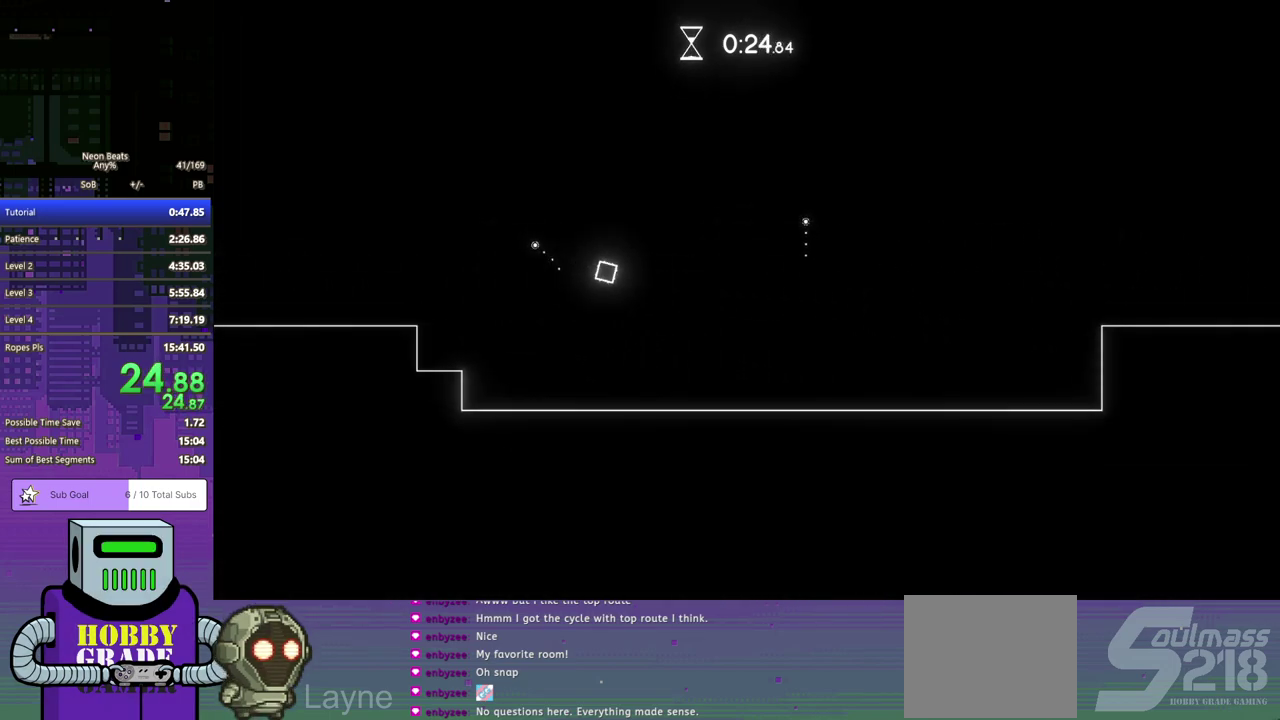
{"buttons": ["CROSS", "DPAD_DOWN", "DPAD_RIGHT"], "left_stick": "center", "events": [[33, "CROSS", "up"], [83, "CROSS", "down"], [167, "CROSS", "up"], [217, "CROSS", "down"], [283, "CROSS", "up"], [350, "CROSS", "down"], [417, "CROSS", "up"], [483, "CROSS", "down"]]}
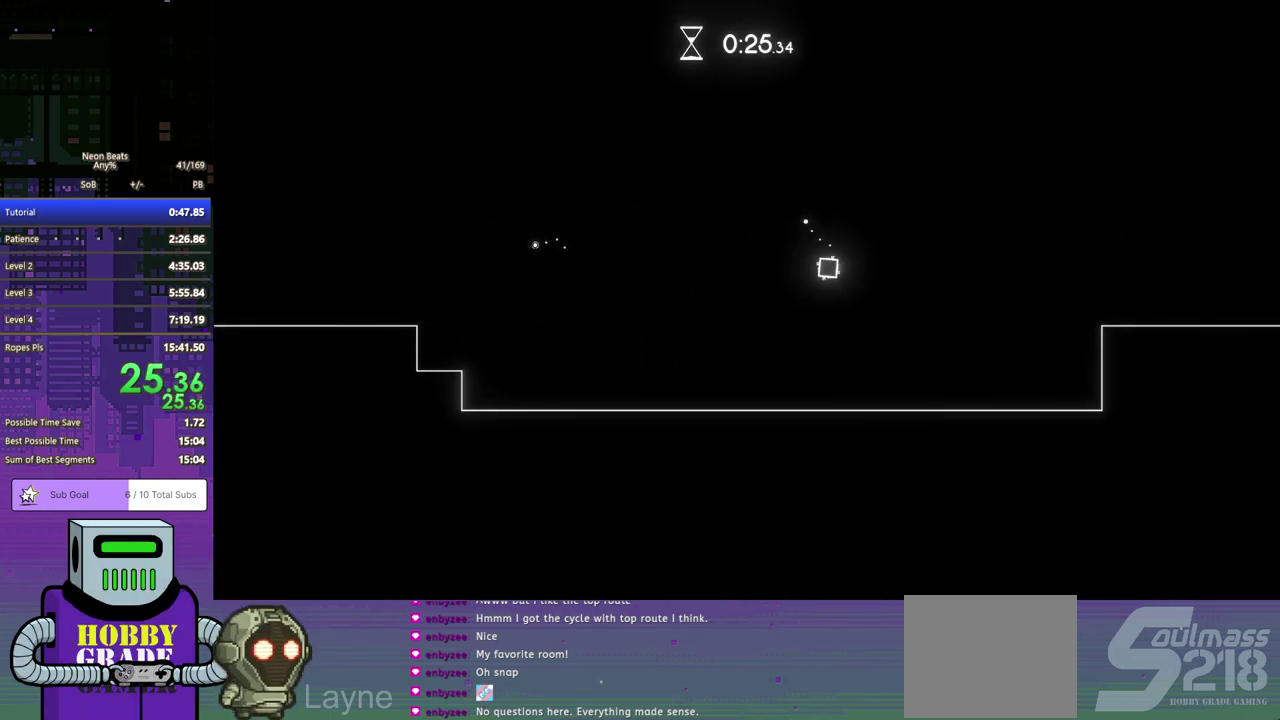
{"buttons": ["DPAD_DOWN", "DPAD_RIGHT"], "left_stick": "center", "events": [[33, "CROSS", "up"], [83, "CROSS", "down"], [200, "CROSS", "up"]]}
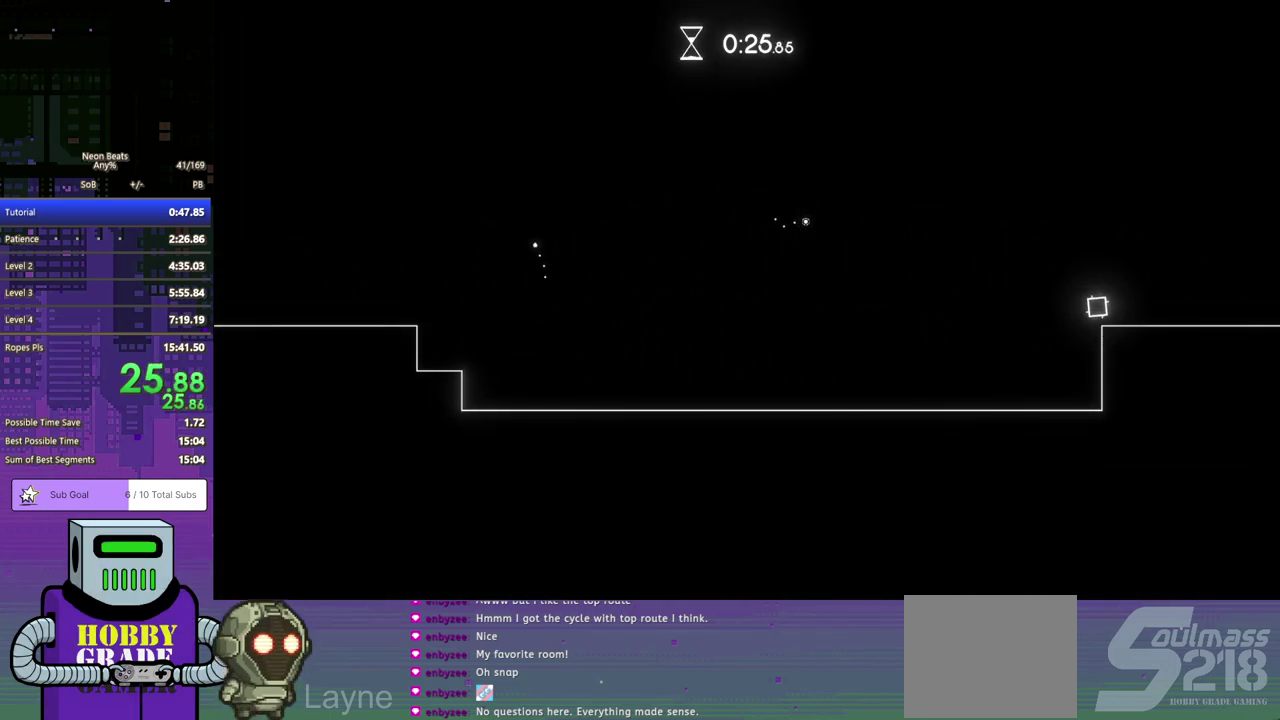
{"buttons": ["DPAD_RIGHT"], "left_stick": "center", "events": [[183, "DPAD_DOWN", "up"]]}
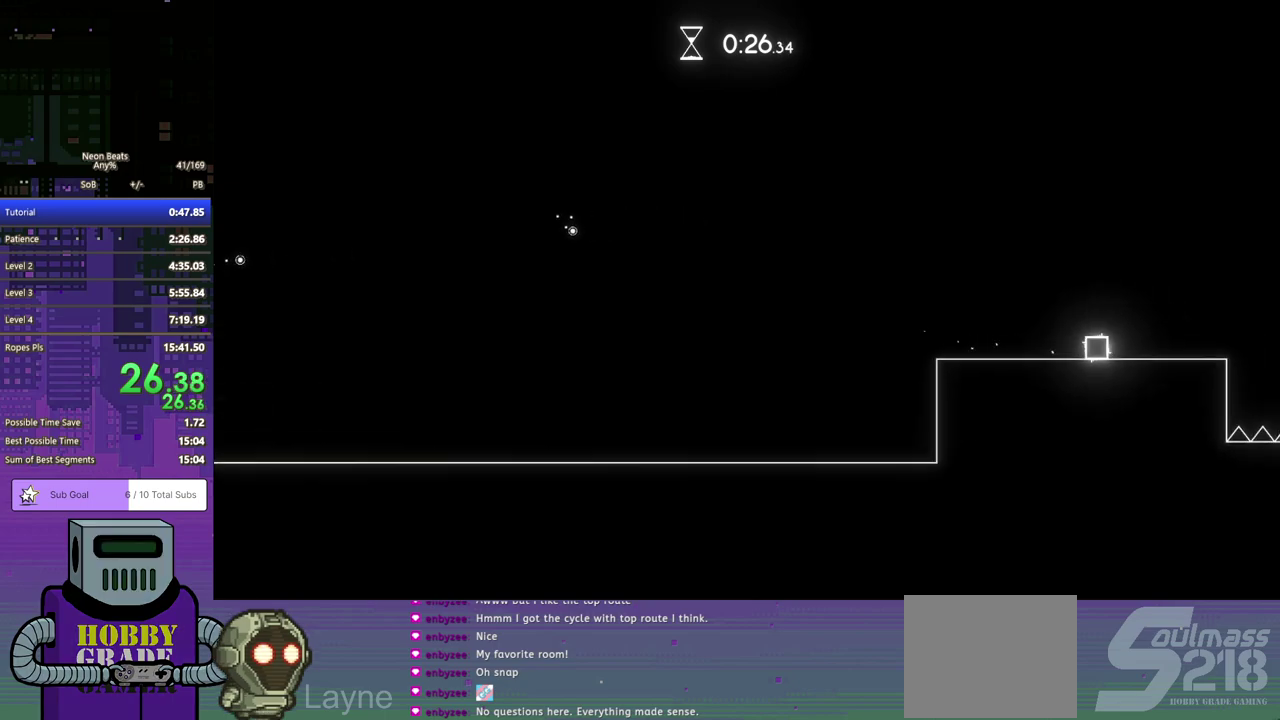
{"buttons": ["CROSS", "DPAD_DOWN", "DPAD_RIGHT"], "left_stick": "center", "events": [[383, "DPAD_DOWN", "down"], [400, "CROSS", "down"]]}
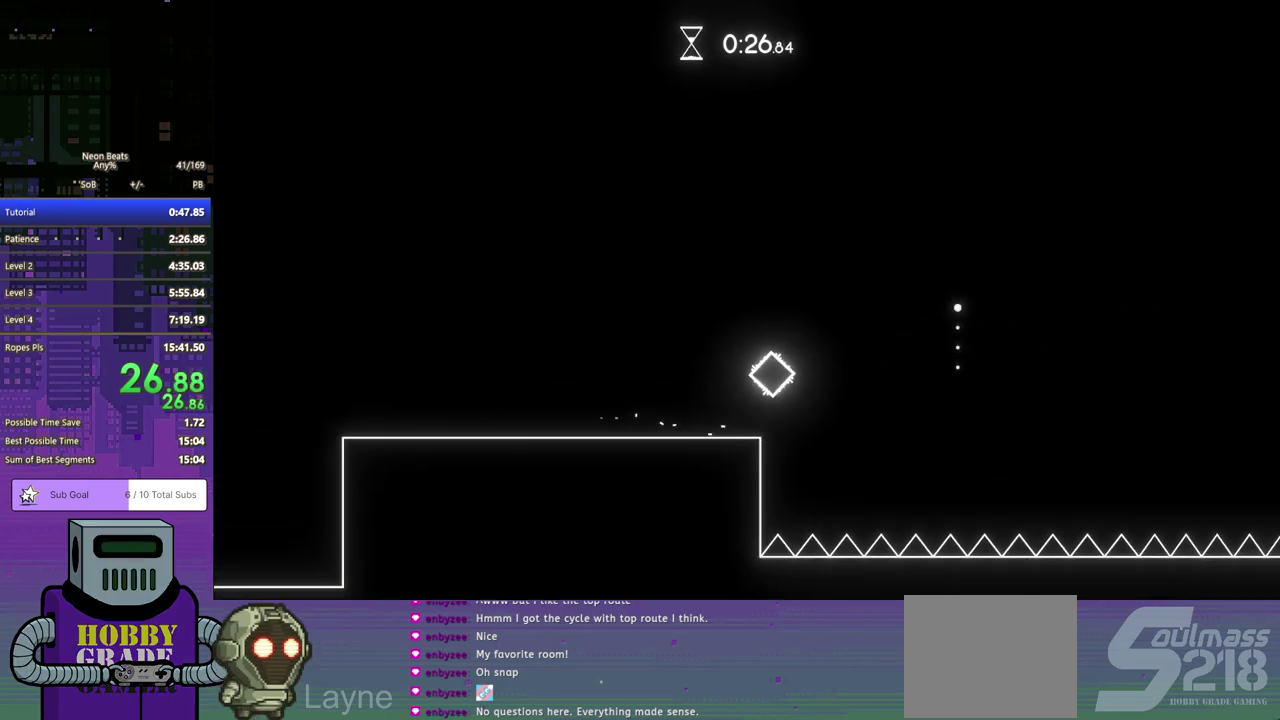
{"buttons": ["CROSS", "DPAD_DOWN", "DPAD_RIGHT"], "left_stick": "center", "events": [[50, "CROSS", "up"], [183, "CROSS", "down"], [250, "CROSS", "up"], [333, "CROSS", "down"], [433, "CROSS", "up"], [483, "CROSS", "down"]]}
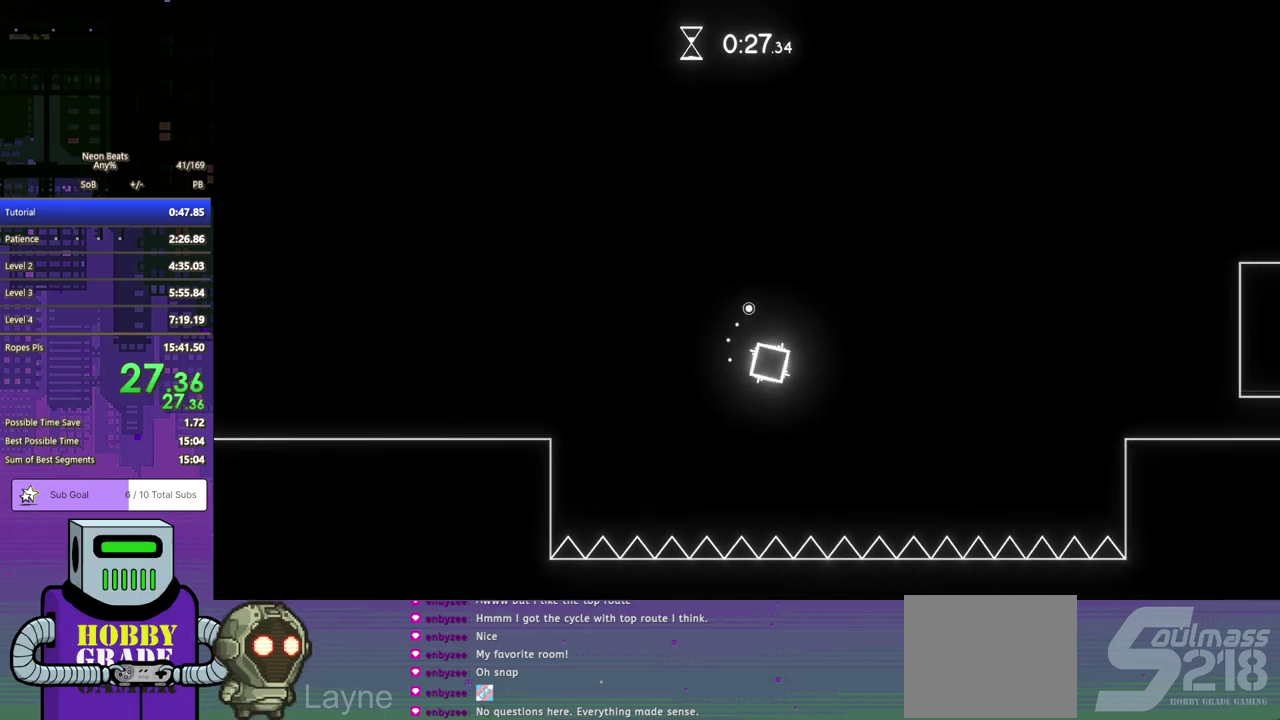
{"buttons": ["DPAD_DOWN", "DPAD_RIGHT"], "left_stick": "center", "events": [[33, "CROSS", "up"], [100, "CROSS", "down"], [450, "CROSS", "up"]]}
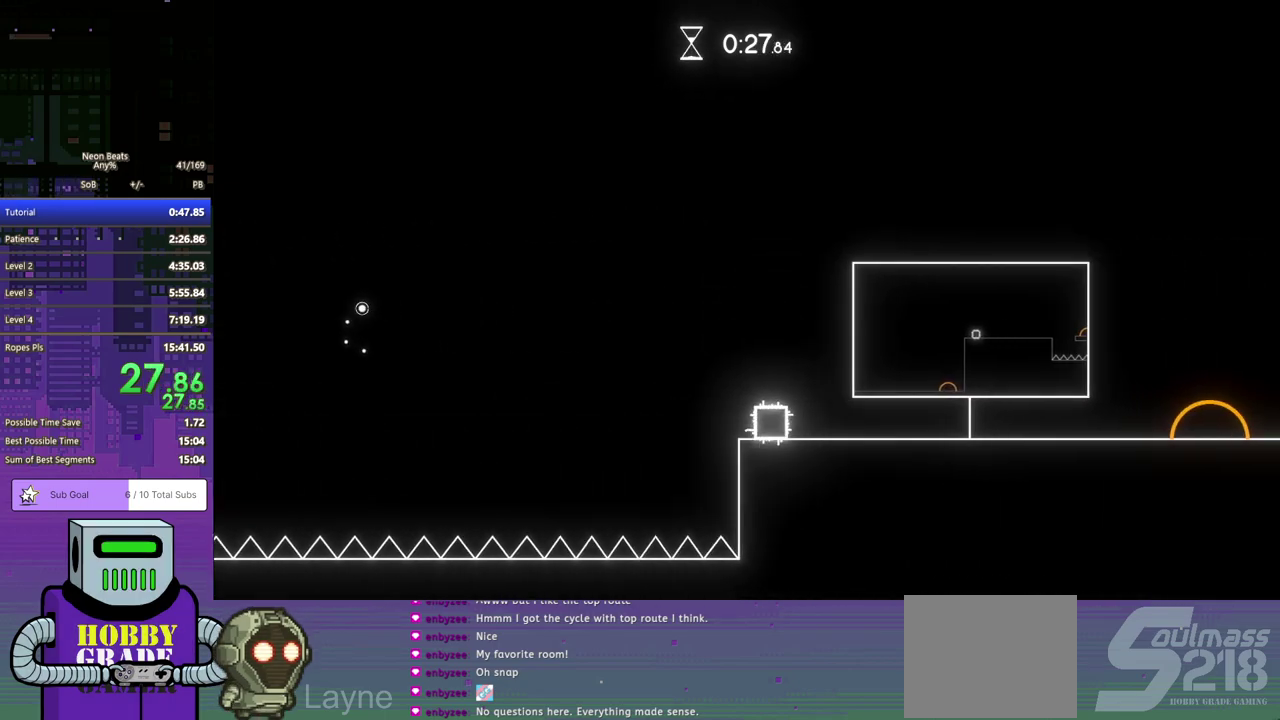
{"buttons": ["DPAD_DOWN", "DPAD_RIGHT"], "left_stick": "center", "events": [[383, "CROSS", "down"], [467, "CROSS", "up"]]}
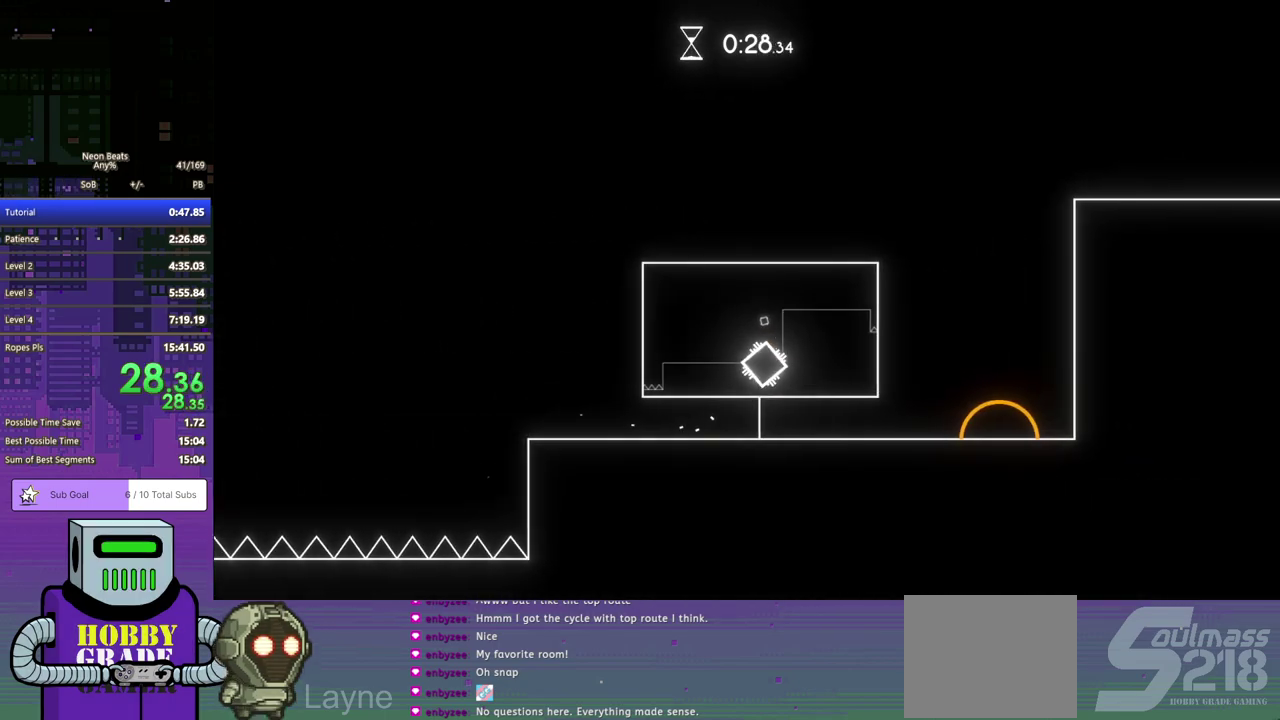
{"buttons": ["DPAD_DOWN", "DPAD_RIGHT"], "left_stick": "center", "events": []}